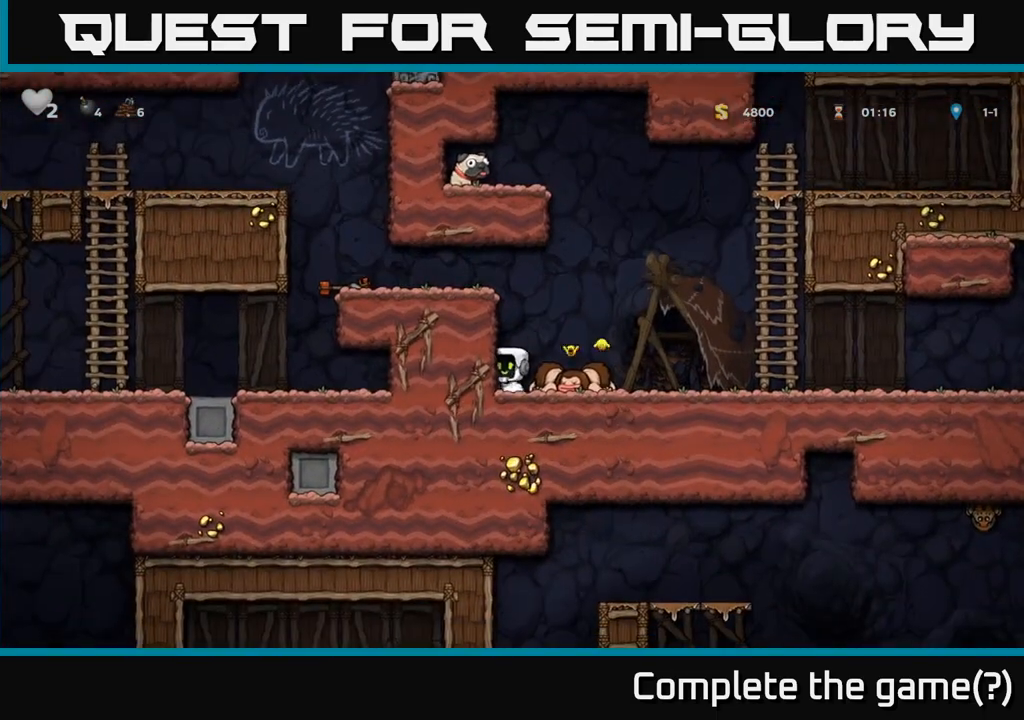
Gameplay with a controller (Xbox layout); each line is a JSON object with the inputs held at the frame after it. "events" lists button and stick changes between this image and that frame as [ms after this image, input, new state], when the widget could be followed in between. Not read: right_stick.
{"buttons": ["A"], "left_stick": "right", "events": [[333, "A", "down"]]}
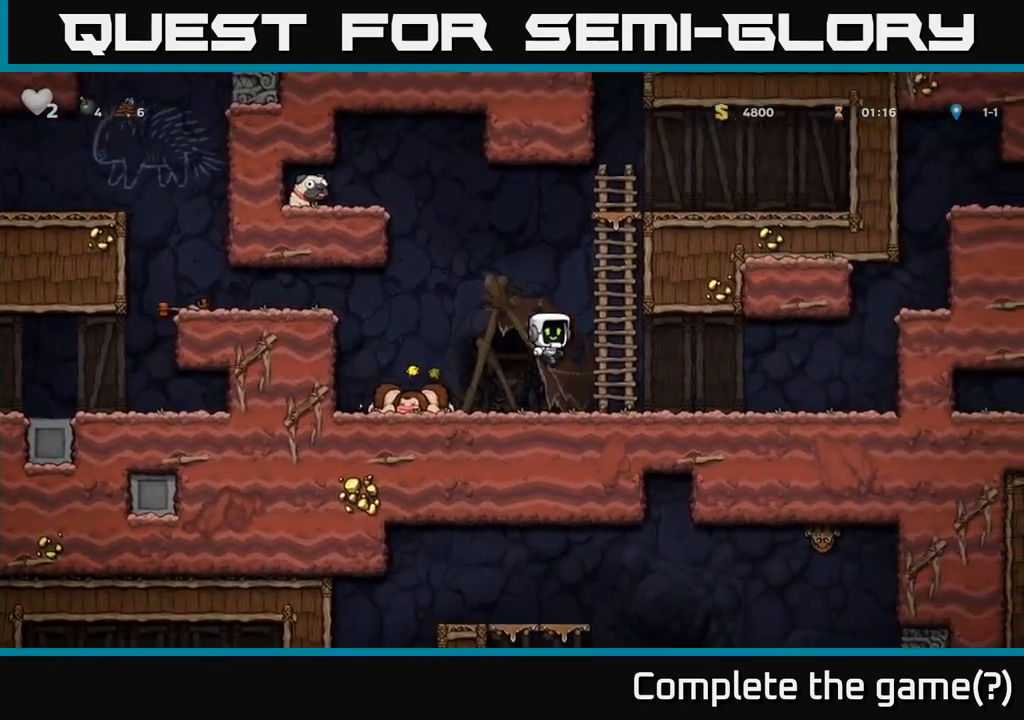
{"buttons": ["A"], "left_stick": "left", "events": [[17, "A", "up"], [100, "left_stick", "up"], [217, "left_stick", "left"], [417, "A", "down"]]}
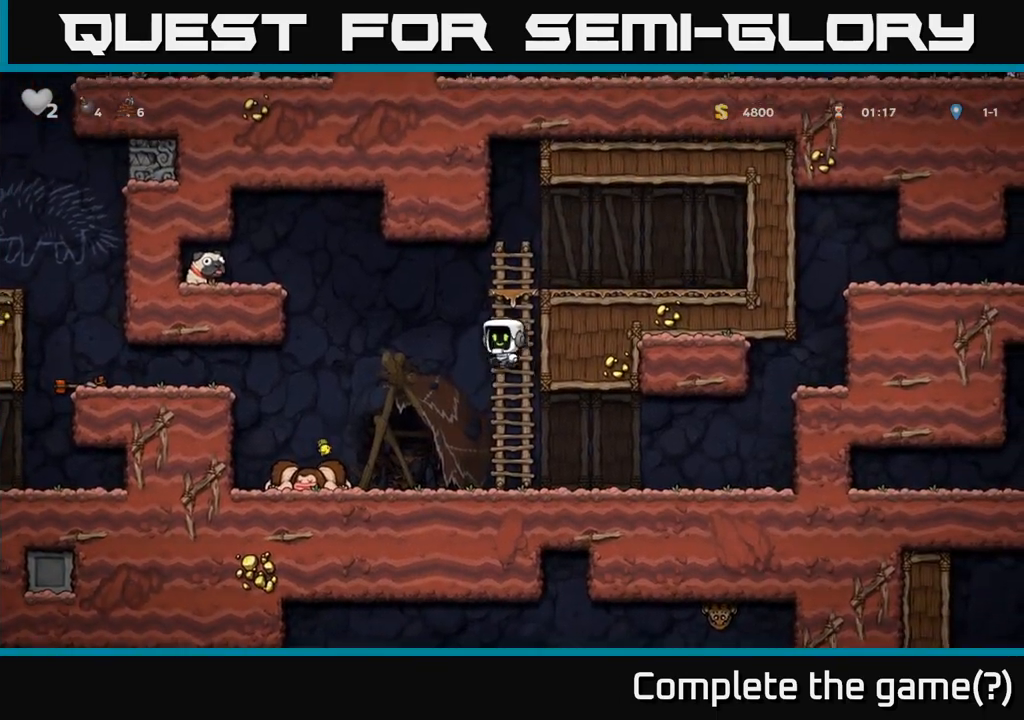
{"buttons": [], "left_stick": "left", "events": [[450, "A", "up"]]}
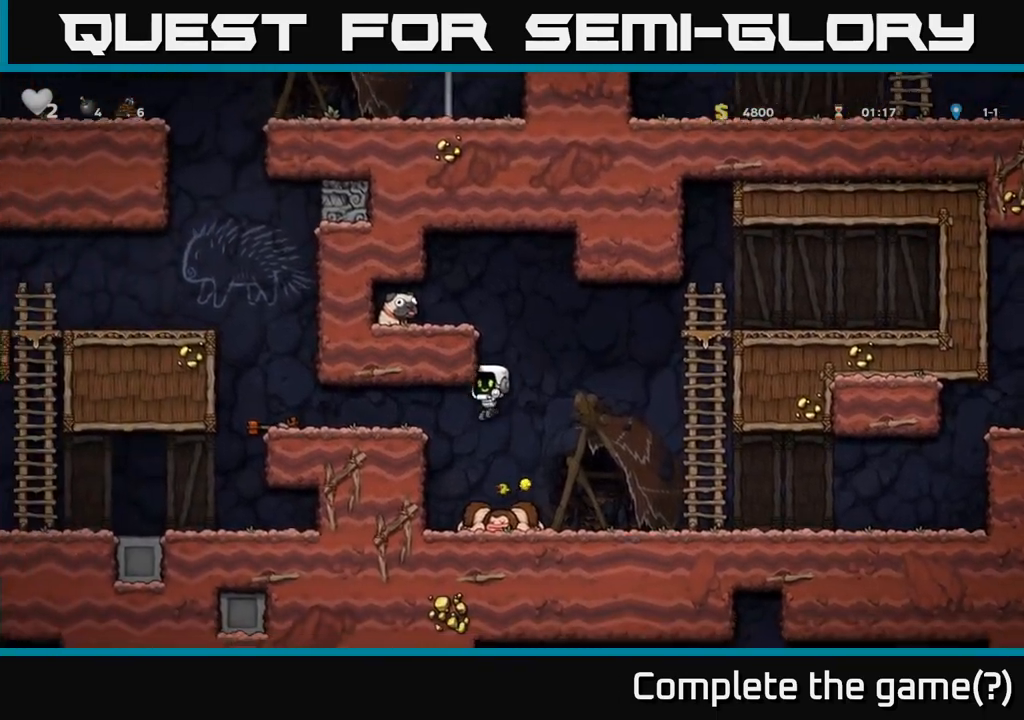
{"buttons": ["A"], "left_stick": "right", "events": [[33, "left_stick", "right"], [317, "A", "down"]]}
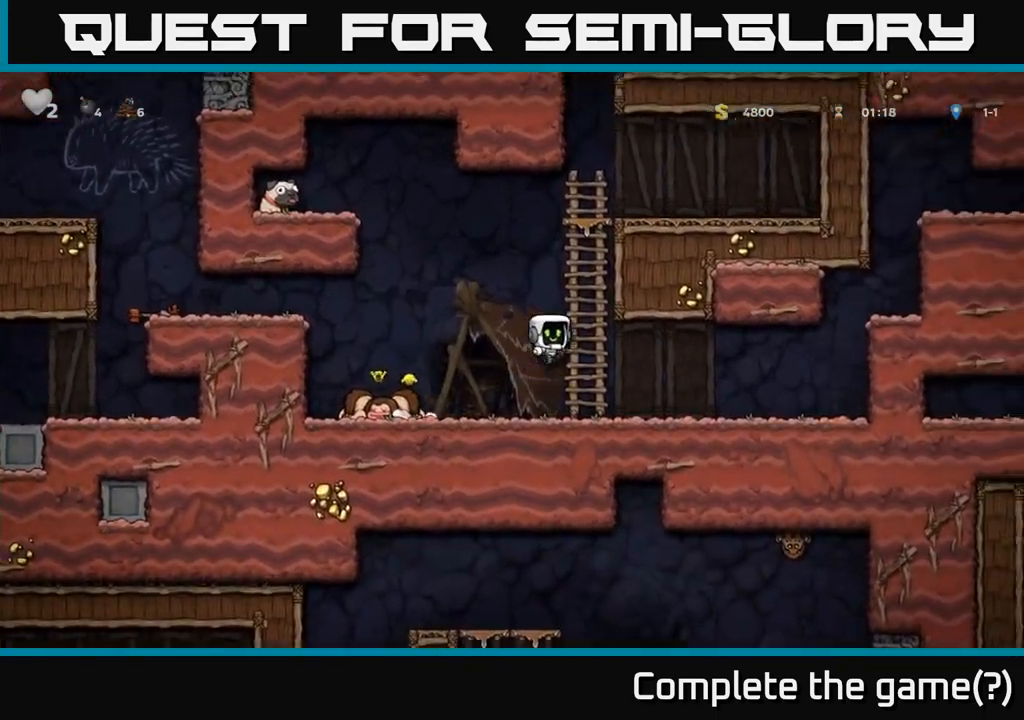
{"buttons": ["A"], "left_stick": "left", "events": [[17, "A", "up"], [67, "left_stick", "up"], [367, "A", "down"], [367, "left_stick", "left"]]}
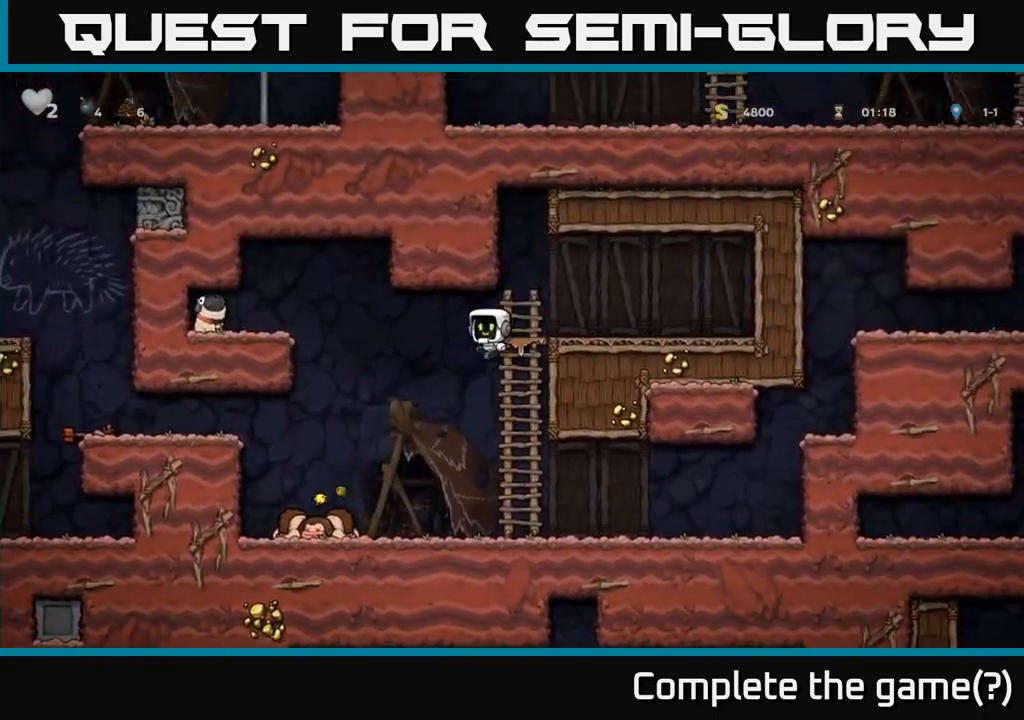
{"buttons": [], "left_stick": "left", "events": [[467, "A", "up"]]}
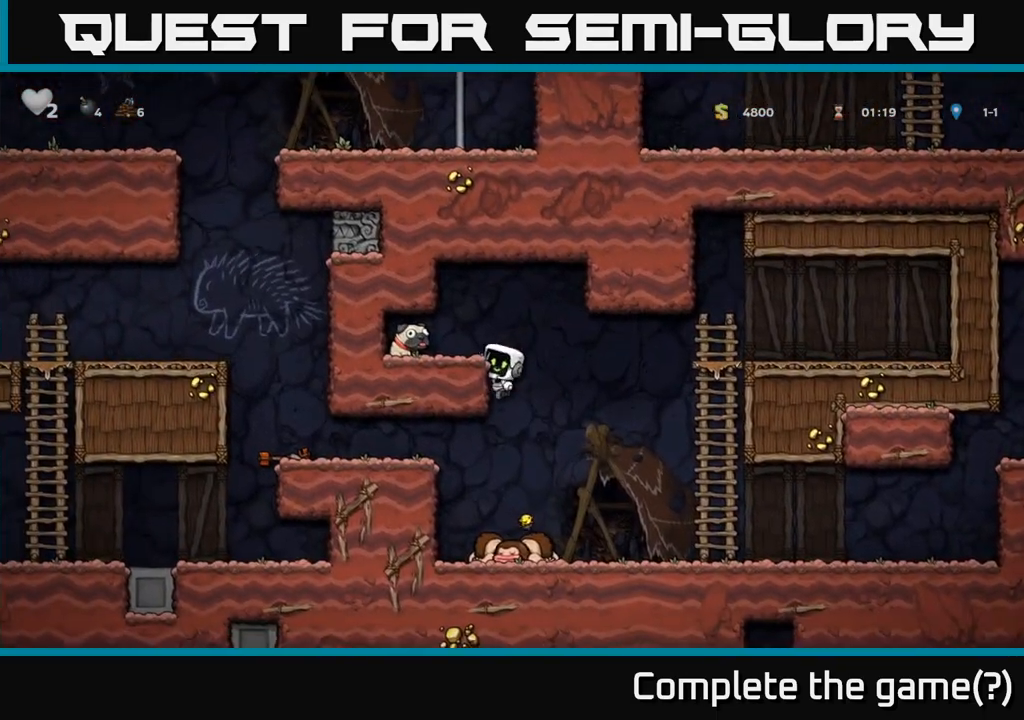
{"buttons": ["X"], "left_stick": "down", "events": [[33, "A", "down"], [150, "A", "up"], [383, "left_stick", "down"], [500, "X", "down"]]}
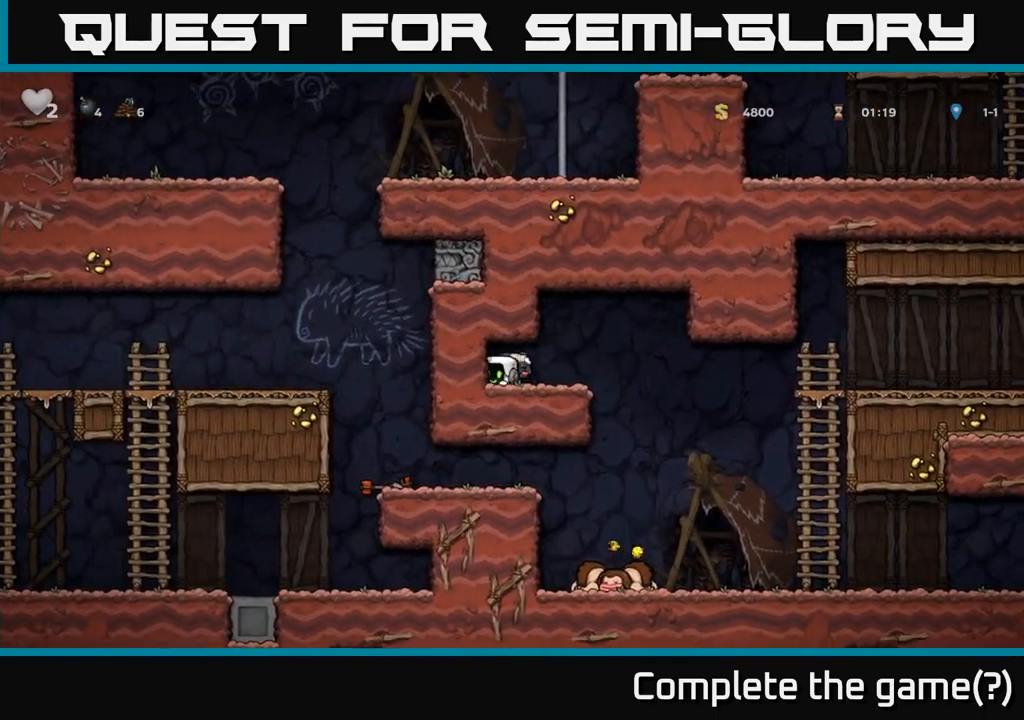
{"buttons": [], "left_stick": "center", "events": [[67, "left_stick", "right"], [100, "X", "up"], [400, "left_stick", "center"]]}
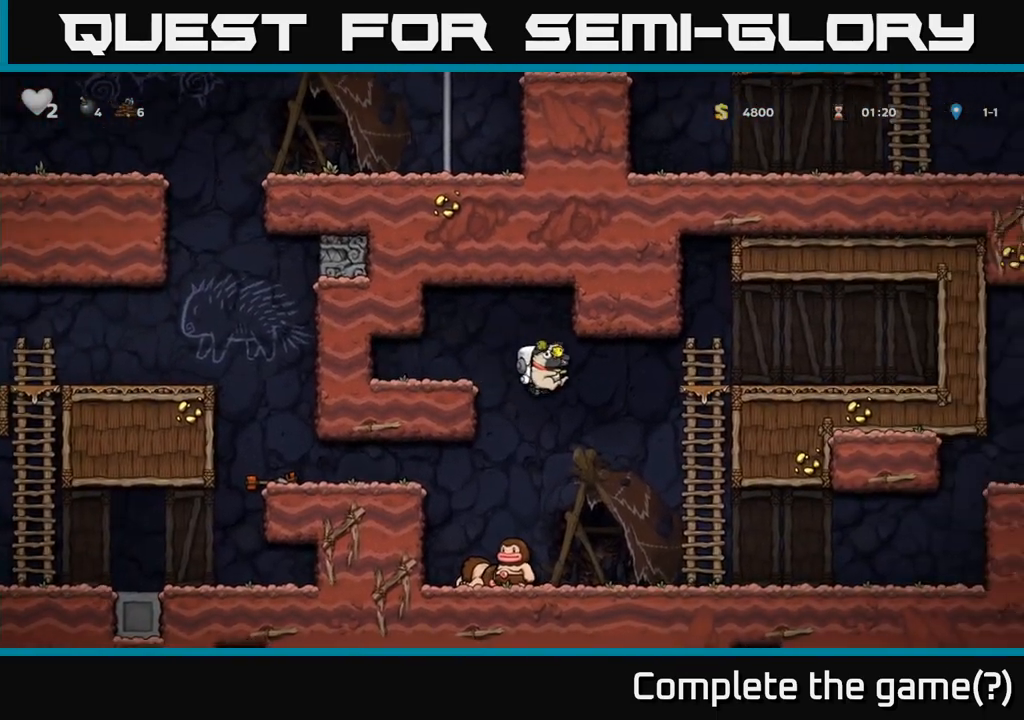
{"buttons": ["A"], "left_stick": "left", "events": [[217, "left_stick", "left"], [267, "A", "down"]]}
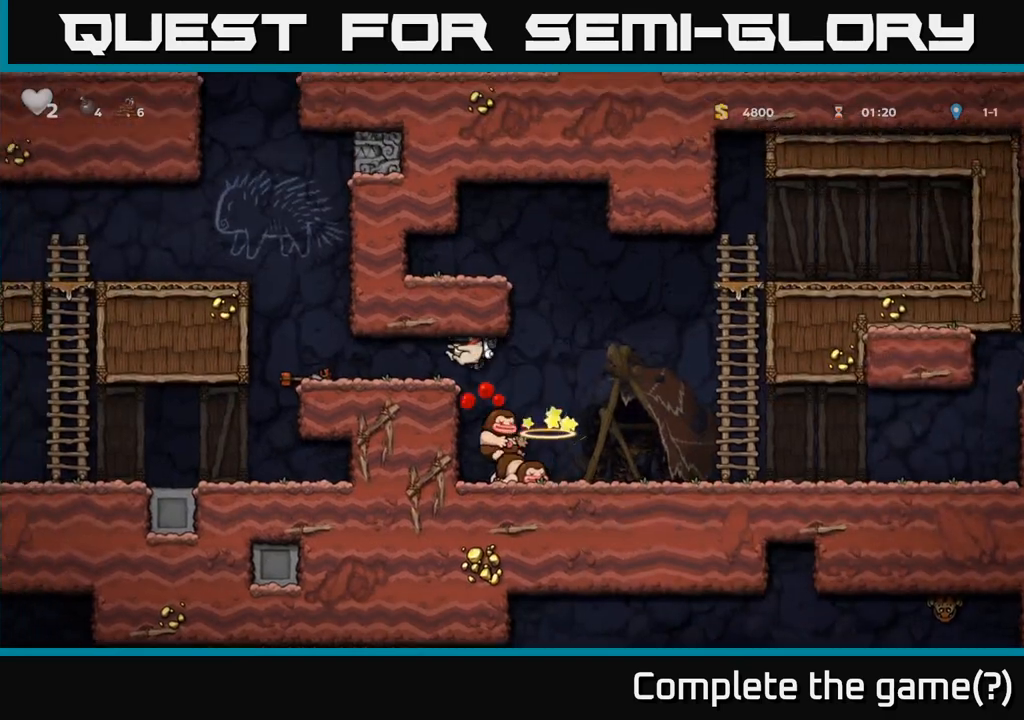
{"buttons": [], "left_stick": "center", "events": [[50, "A", "up"], [500, "left_stick", "center"]]}
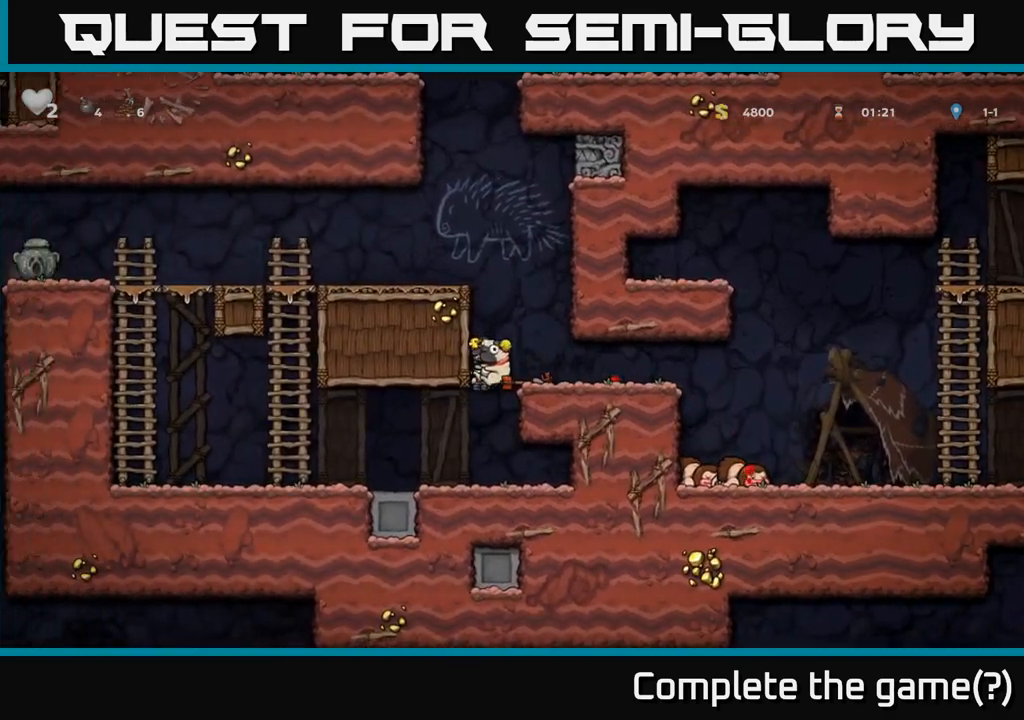
{"buttons": [], "left_stick": "left", "events": [[133, "left_stick", "left"]]}
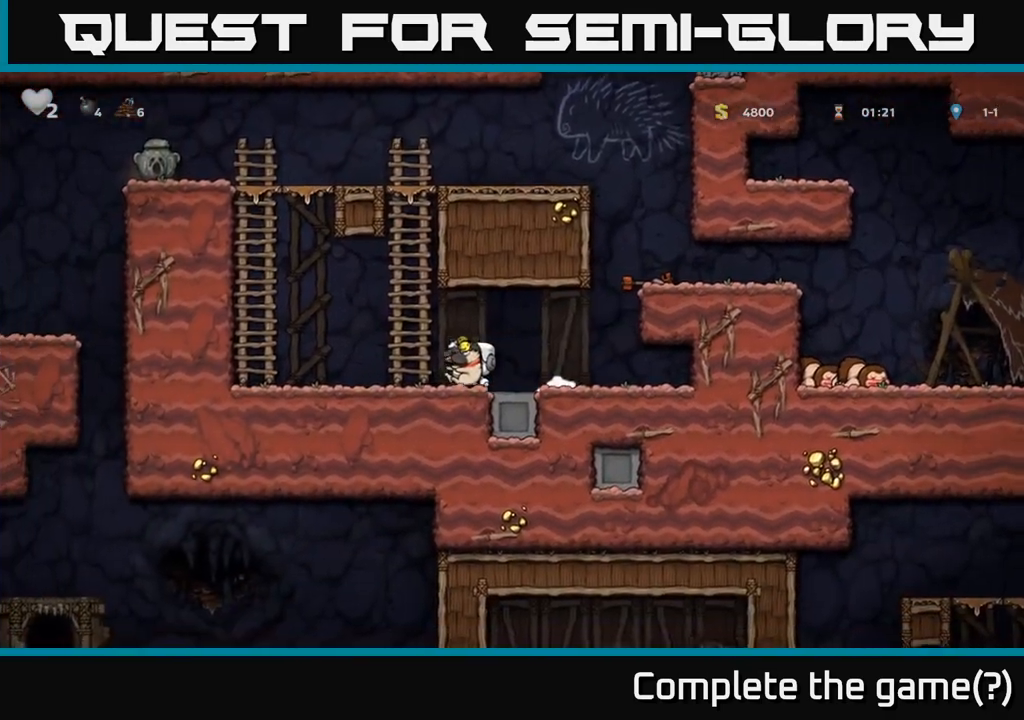
{"buttons": [], "left_stick": "up", "events": [[200, "A", "down"], [333, "left_stick", "up-left"], [417, "A", "up"], [450, "left_stick", "up"]]}
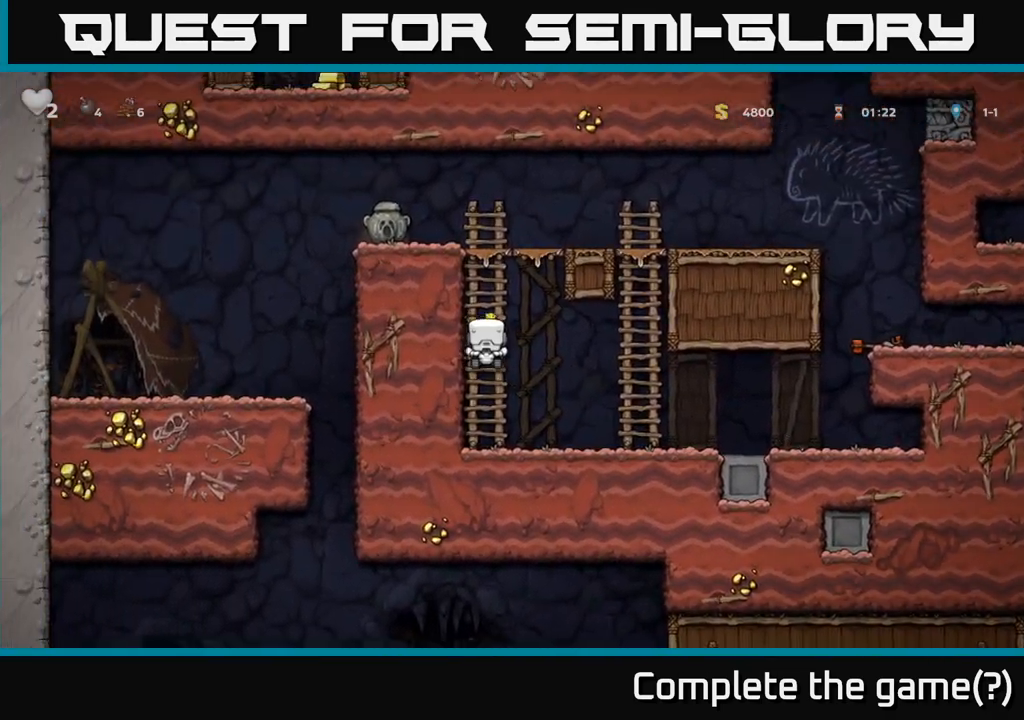
{"buttons": [], "left_stick": "left", "events": [[283, "A", "down"], [417, "A", "up"], [483, "left_stick", "left"]]}
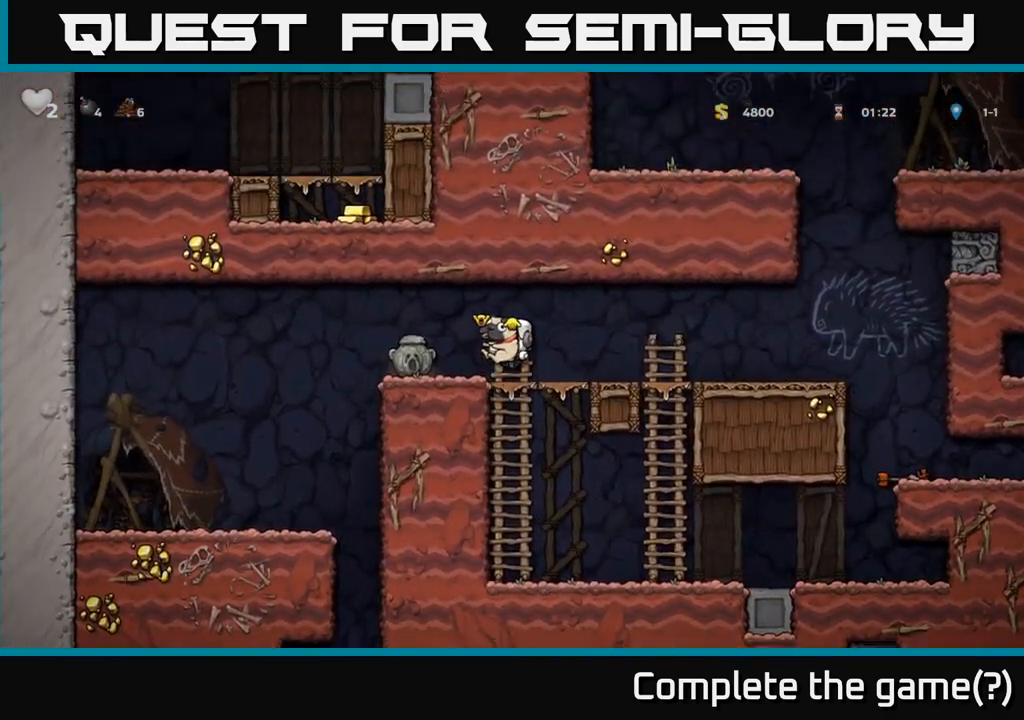
{"buttons": [], "left_stick": "left", "events": [[83, "left_stick", "down"], [300, "X", "down"], [400, "X", "up"], [417, "left_stick", "left"]]}
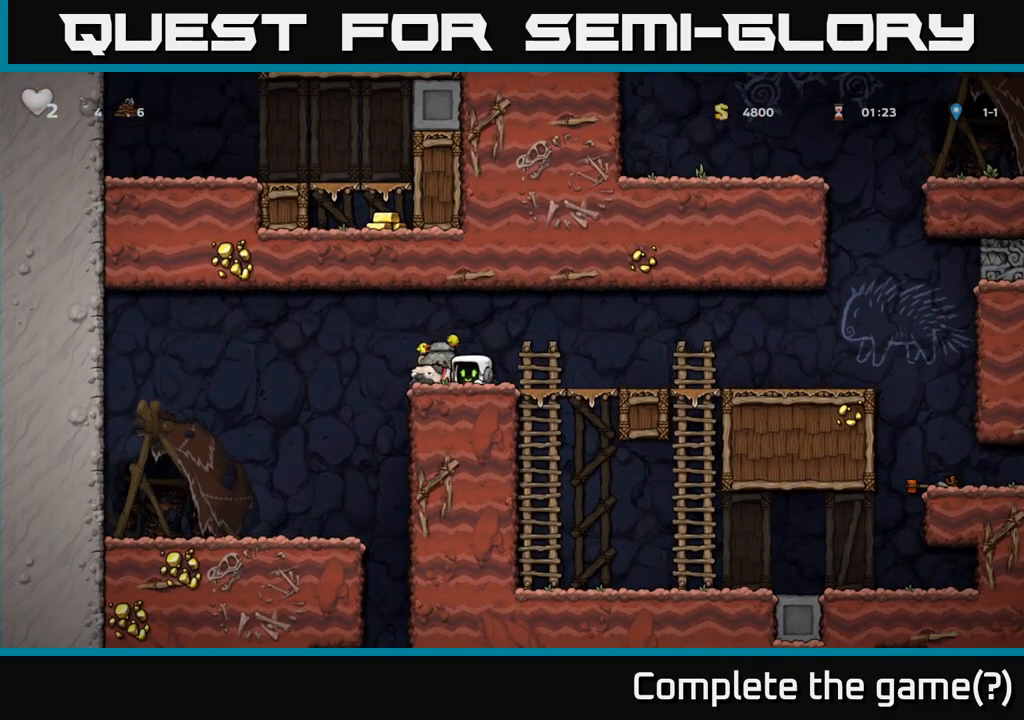
{"buttons": [], "left_stick": "right", "events": [[67, "left_stick", "down"], [133, "X", "down"], [217, "X", "up"], [267, "left_stick", "center"], [400, "left_stick", "right"]]}
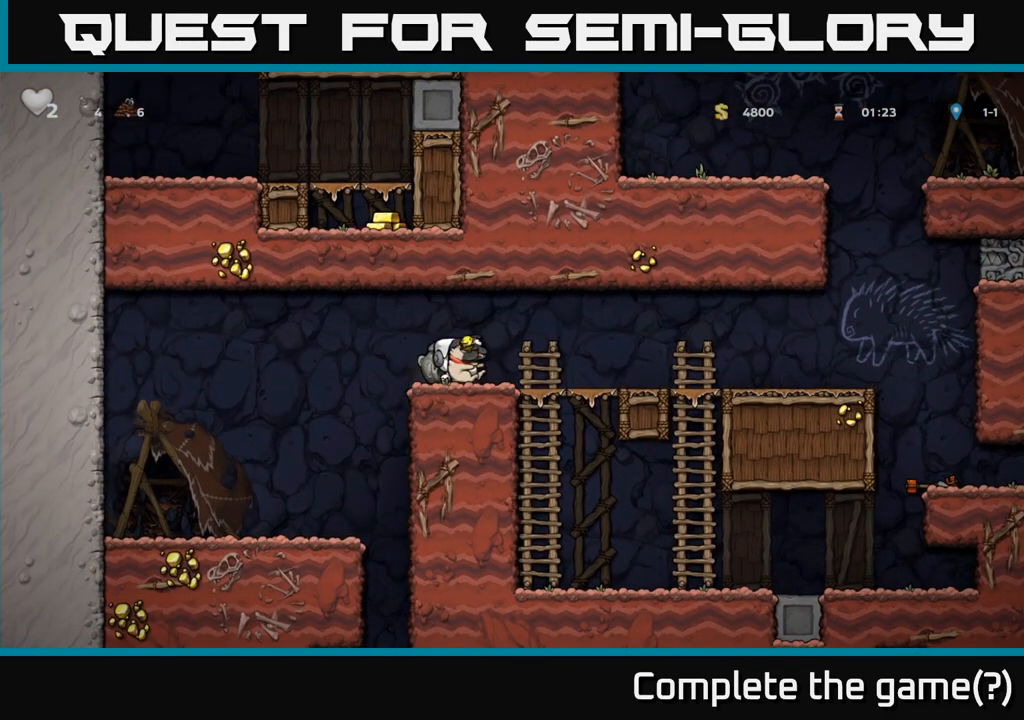
{"buttons": [], "left_stick": "left", "events": [[33, "left_stick", "center"], [133, "left_stick", "down-right"], [267, "left_stick", "right"], [400, "left_stick", "up"], [500, "left_stick", "left"]]}
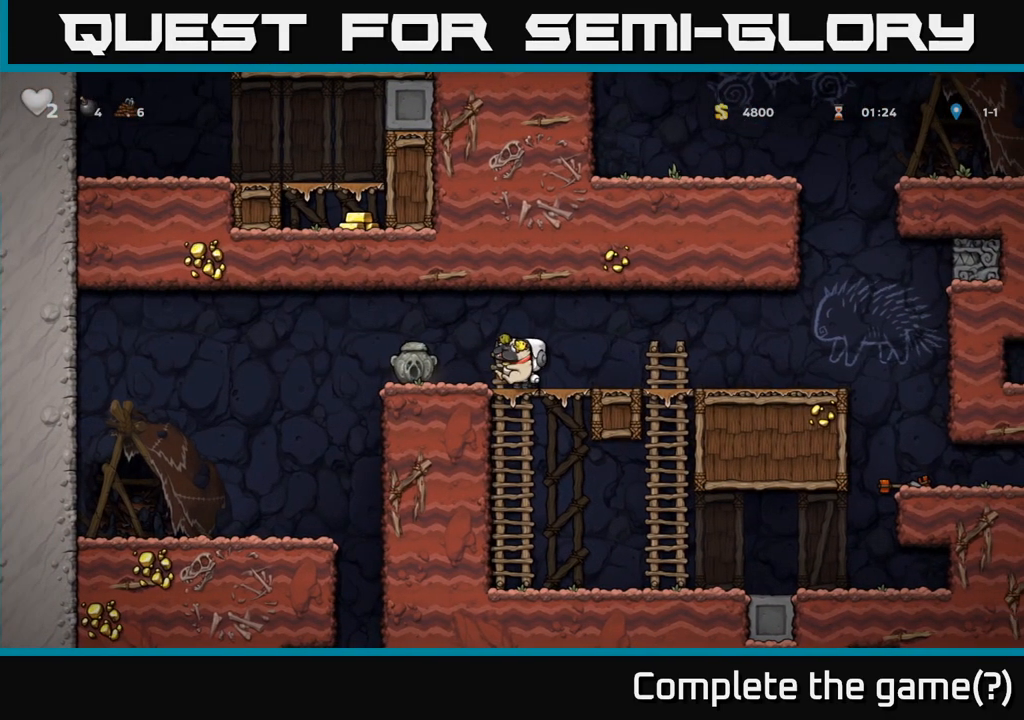
{"buttons": [], "left_stick": "left", "events": [[217, "left_stick", "down"], [317, "X", "down"], [433, "X", "up"], [450, "left_stick", "left"]]}
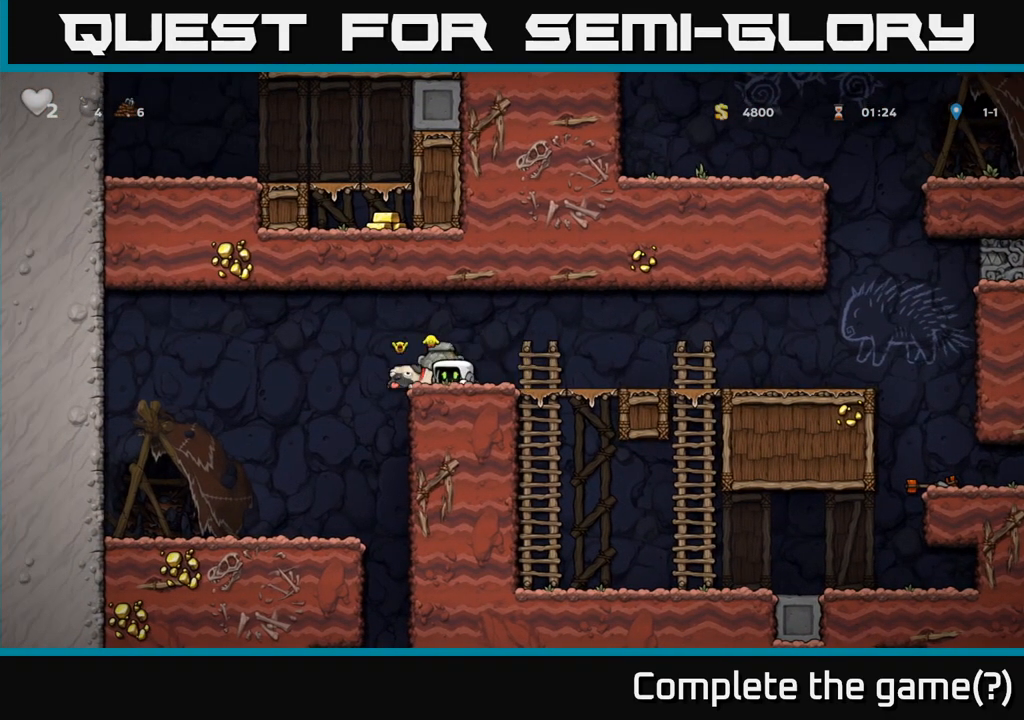
{"buttons": [], "left_stick": "down", "events": [[67, "left_stick", "center"], [333, "left_stick", "right"], [500, "left_stick", "down"]]}
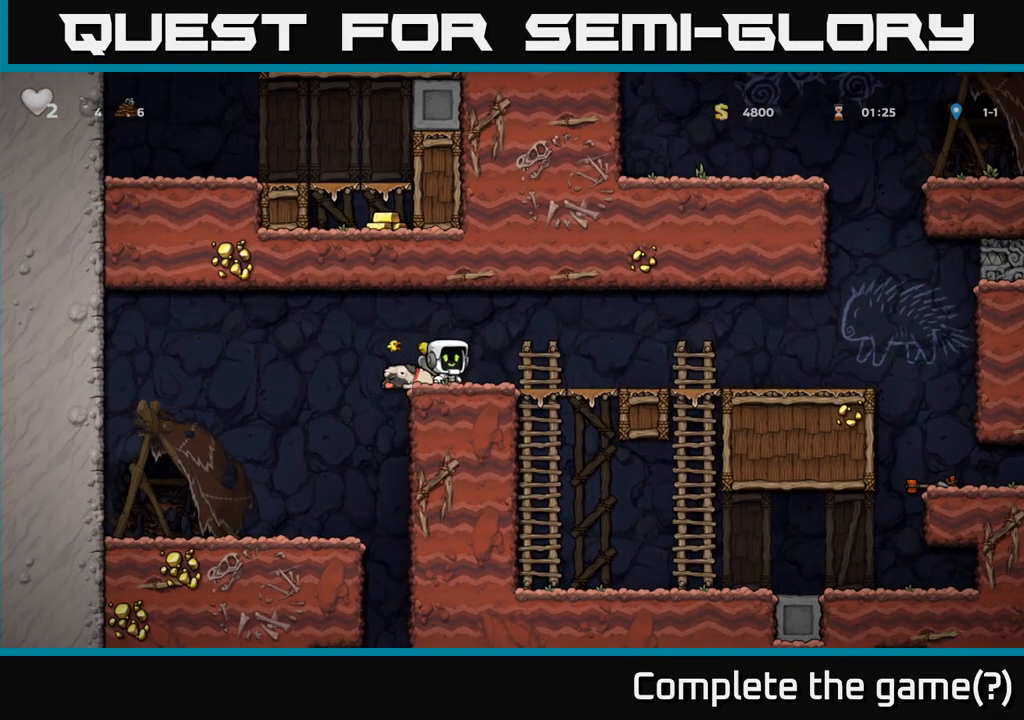
{"buttons": [], "left_stick": "left", "events": [[33, "X", "down"], [133, "X", "up"], [133, "left_stick", "down-right"], [267, "left_stick", "center"], [383, "left_stick", "left"]]}
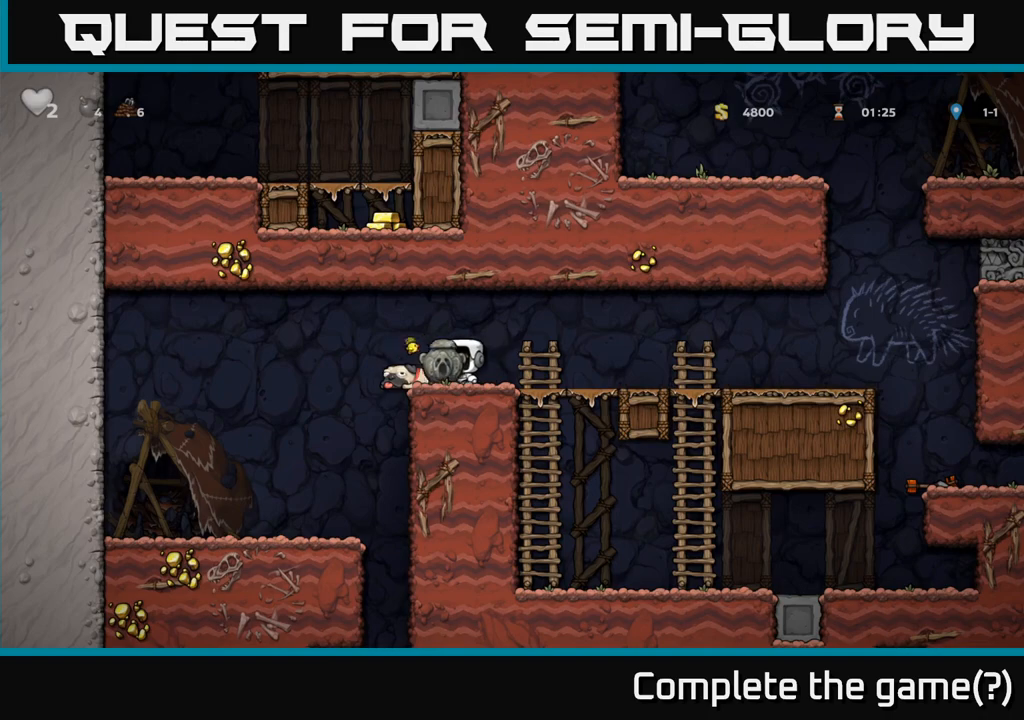
{"buttons": [], "left_stick": "center", "events": [[467, "left_stick", "center"]]}
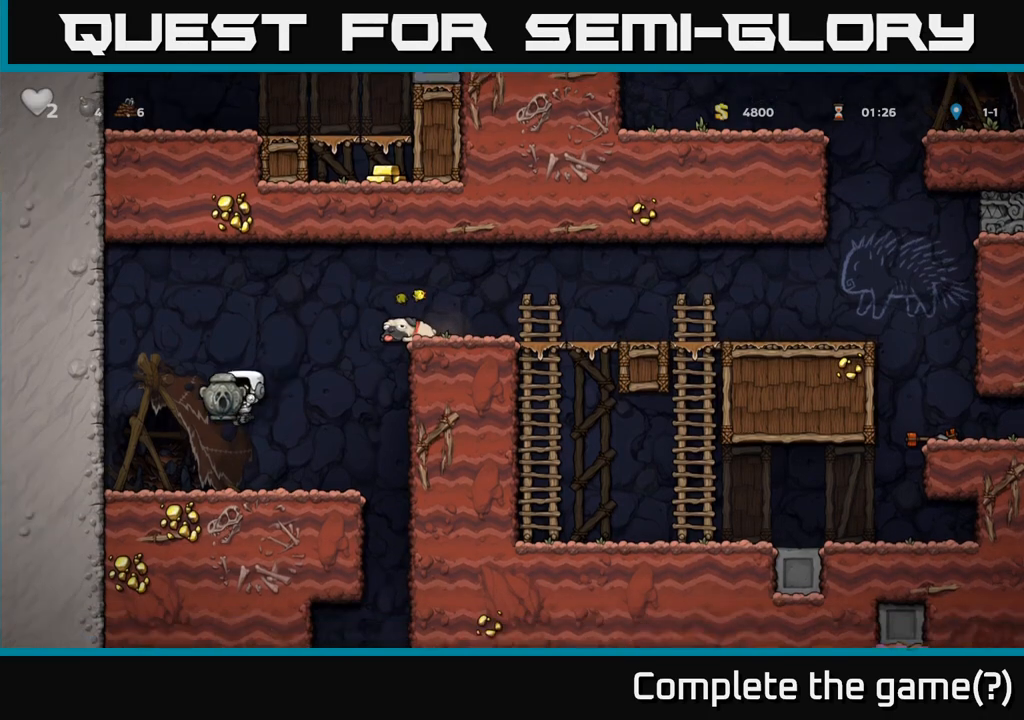
{"buttons": [], "left_stick": "up-left", "events": [[33, "left_stick", "right"], [483, "left_stick", "up-left"]]}
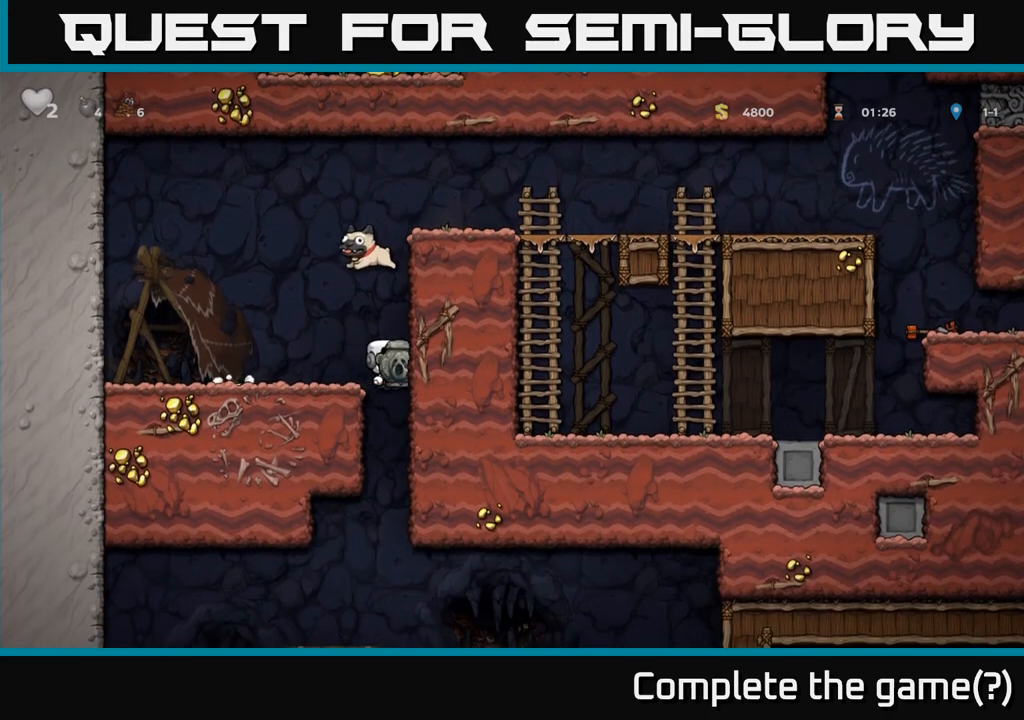
{"buttons": [], "left_stick": "down", "events": [[33, "left_stick", "left"], [200, "left_stick", "down"]]}
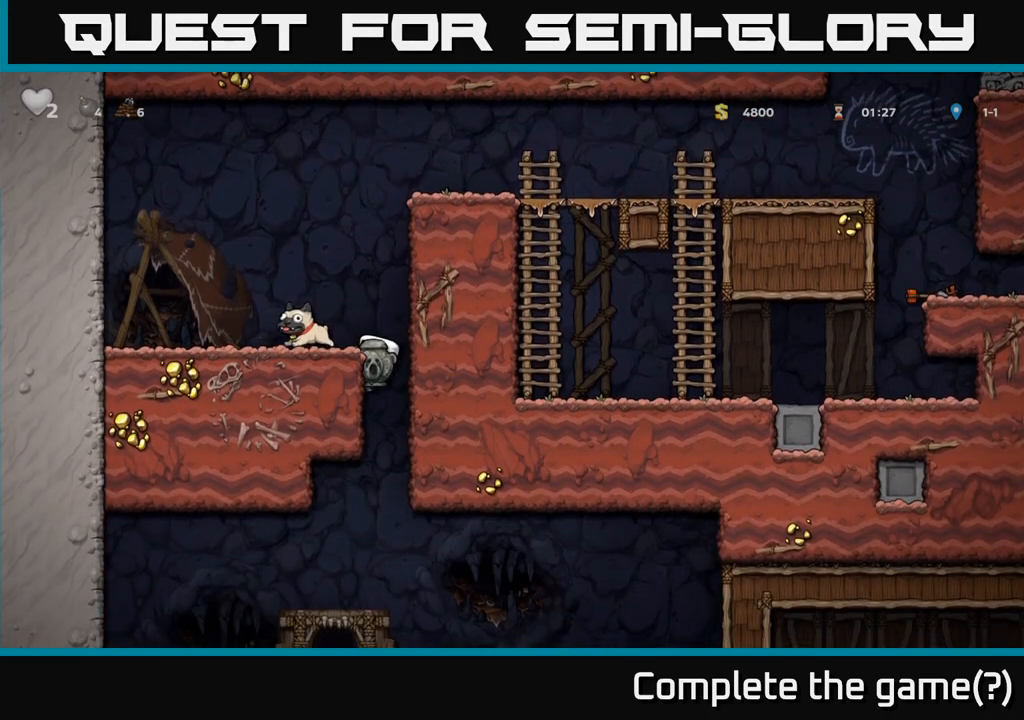
{"buttons": [], "left_stick": "down", "events": []}
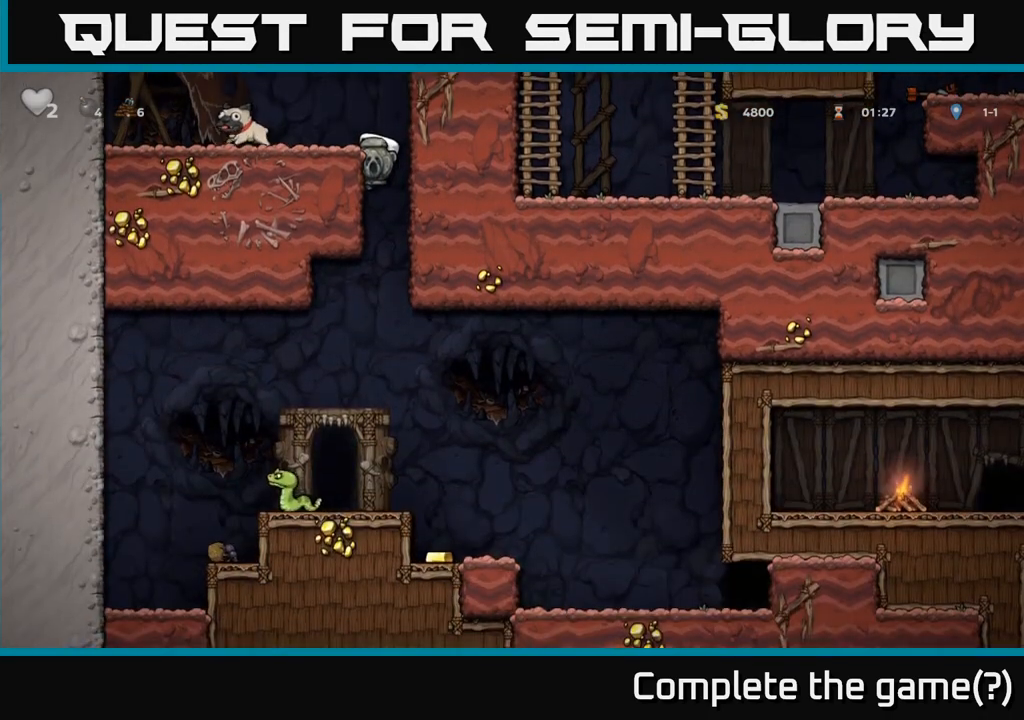
{"buttons": [], "left_stick": "right", "events": [[17, "A", "down"], [133, "A", "up"], [217, "left_stick", "center"], [333, "left_stick", "left"], [483, "left_stick", "right"]]}
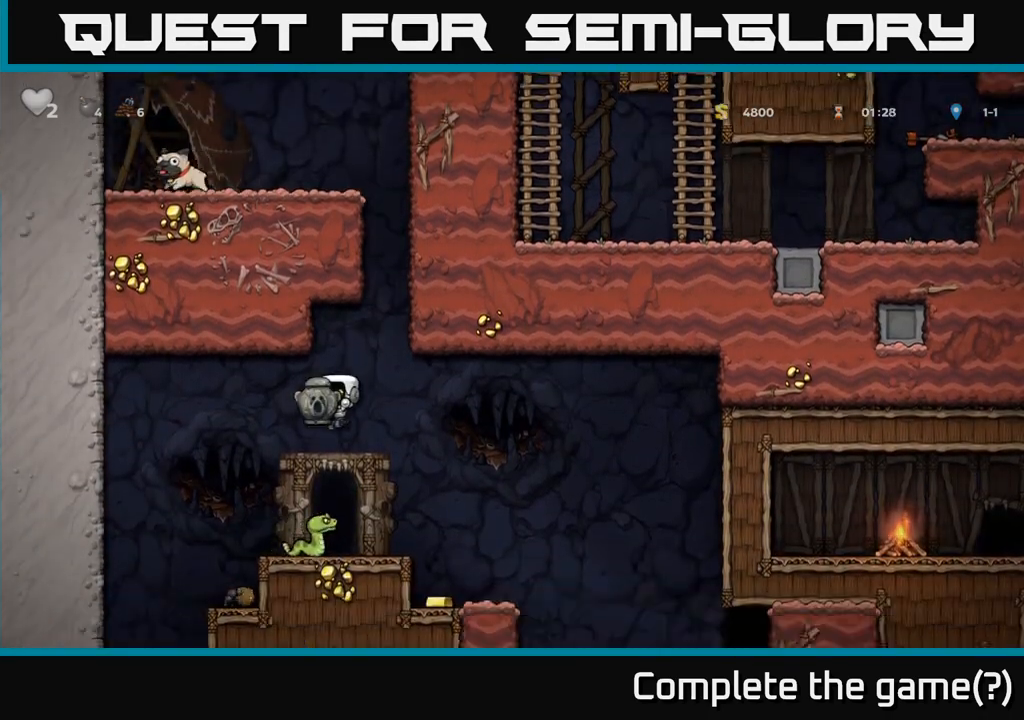
{"buttons": [], "left_stick": "right", "events": [[33, "left_stick", "center"], [467, "left_stick", "right"]]}
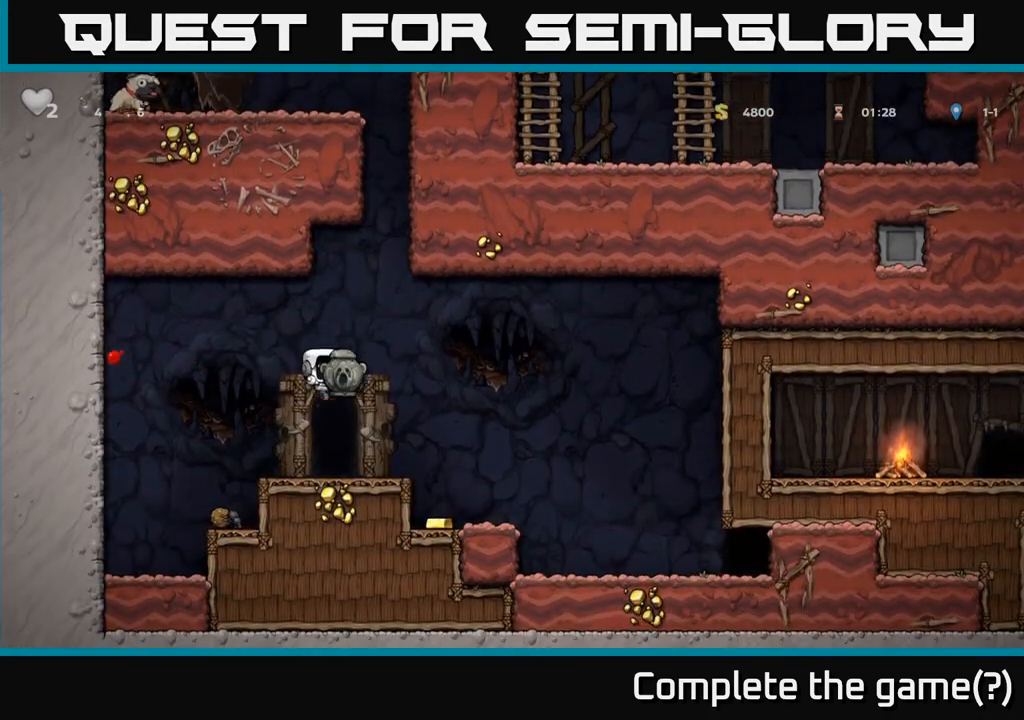
{"buttons": [], "left_stick": "right", "events": [[117, "left_stick", "left"], [217, "left_stick", "down"], [283, "X", "down"], [350, "X", "up"], [383, "left_stick", "right"]]}
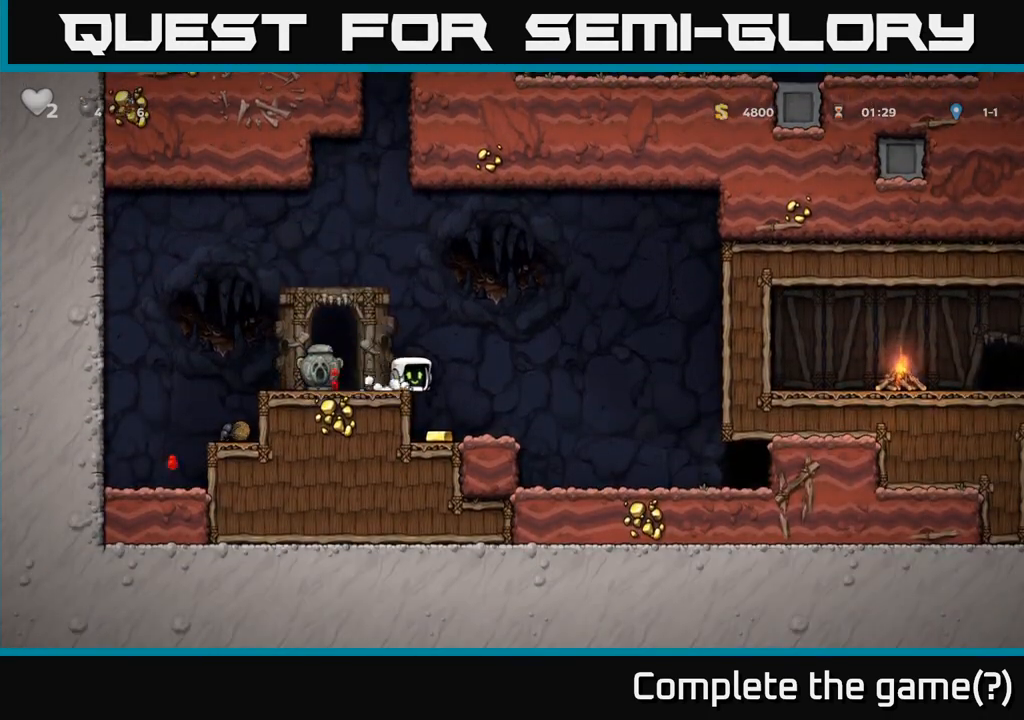
{"buttons": ["A"], "left_stick": "center", "events": [[83, "left_stick", "left"], [250, "left_stick", "center"], [467, "A", "down"]]}
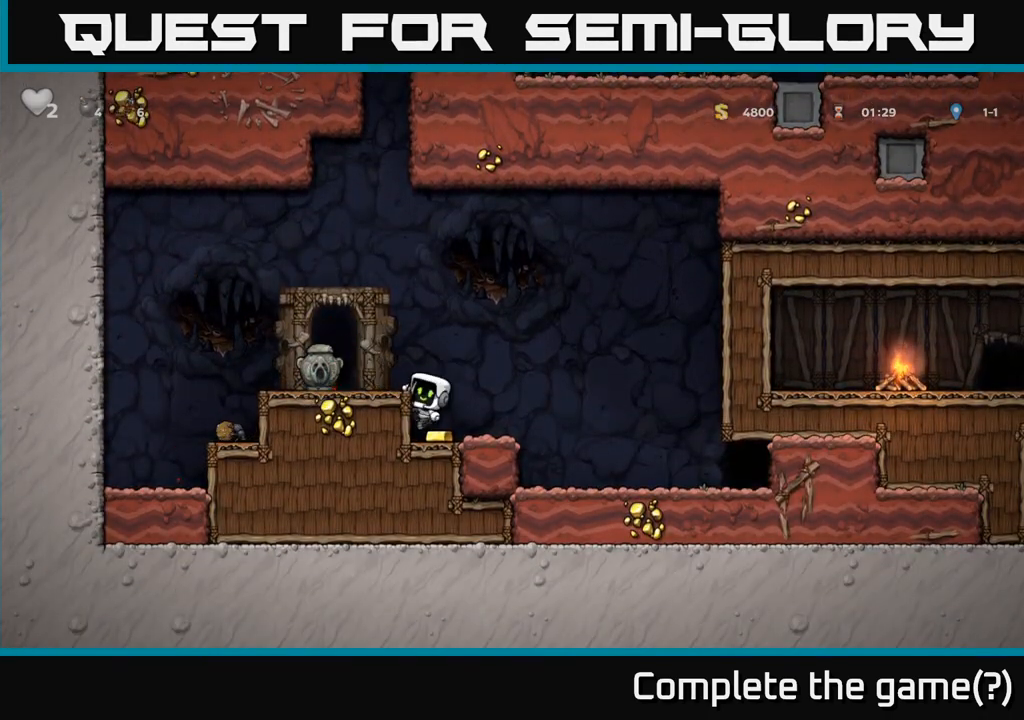
{"buttons": [], "left_stick": "left", "events": [[133, "A", "up"], [300, "left_stick", "right"], [450, "left_stick", "left"]]}
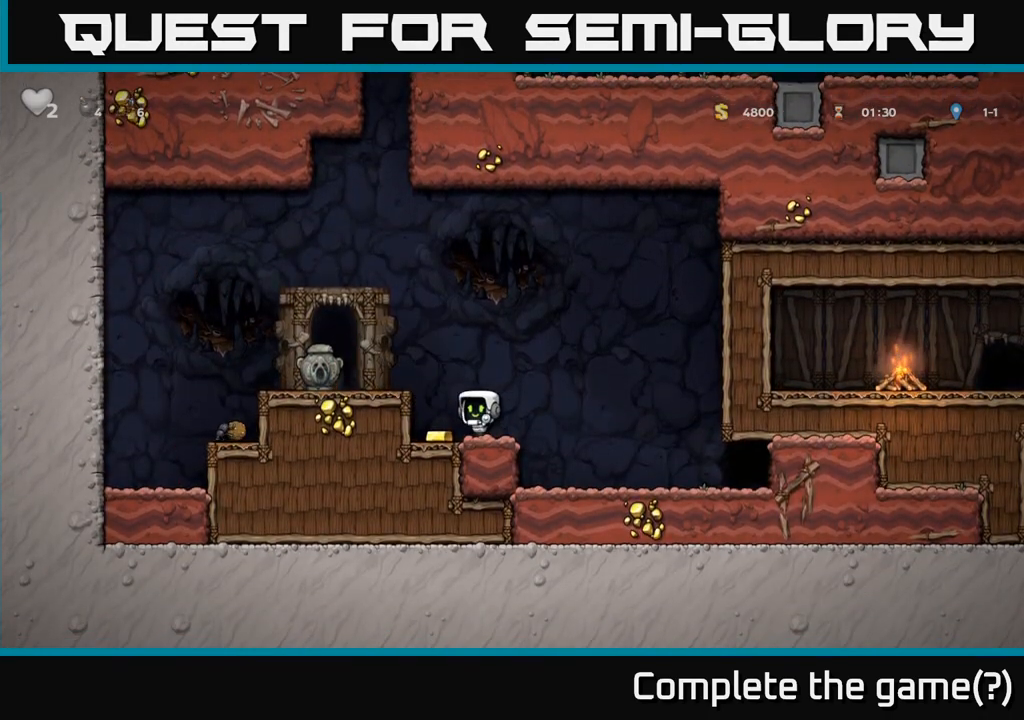
{"buttons": ["A"], "left_stick": "center", "events": [[100, "left_stick", "center"], [333, "left_stick", "left"], [467, "A", "down"], [467, "left_stick", "center"]]}
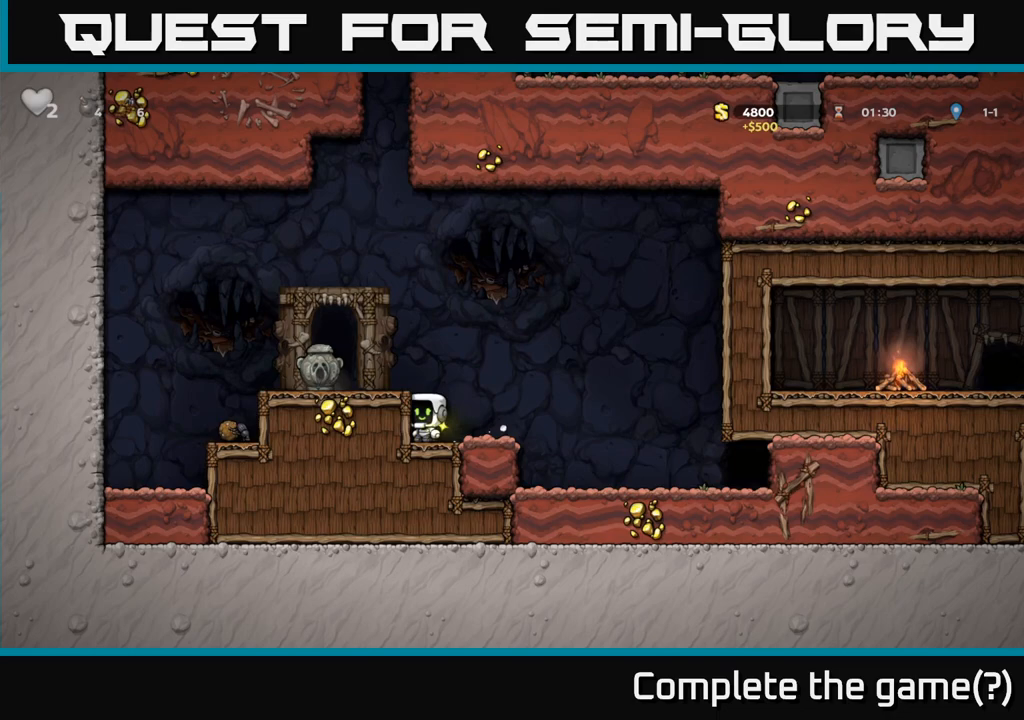
{"buttons": [], "left_stick": "center", "events": [[100, "A", "up"], [167, "left_stick", "left"], [283, "left_stick", "center"]]}